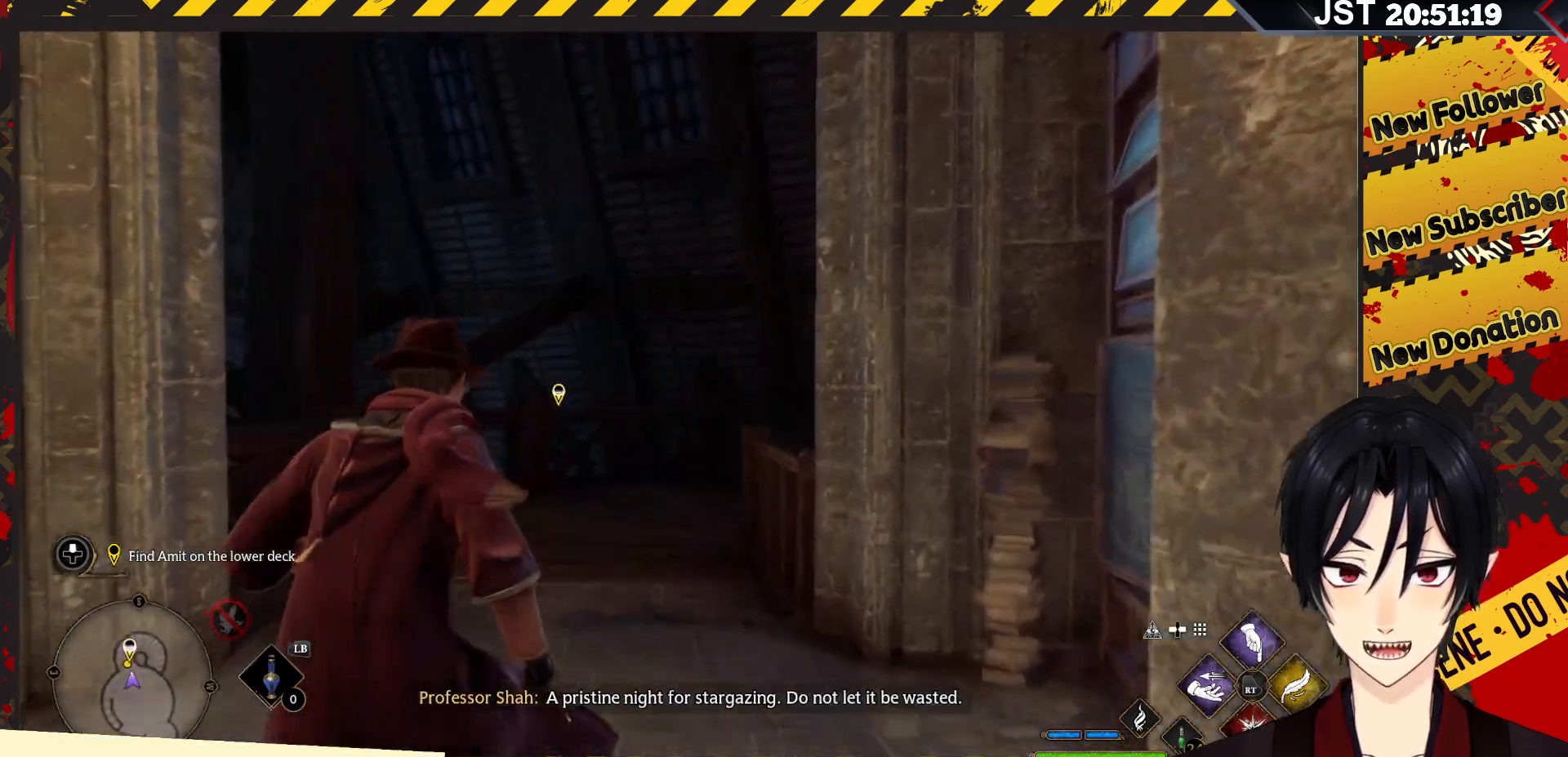
Gameplay with a controller (Xbox layout); each line is a JSON object with the inputs held at the frame after it. "events" lists button and stick changes between this image and that frame as [ms after this image, input, new state], when the widget could be followed in between.
{"buttons": [], "left_stick": "up", "right_stick": "center", "events": [[33, "left_stick", "up-left"], [183, "left_stick", "up"], [483, "right_stick", "center"]]}
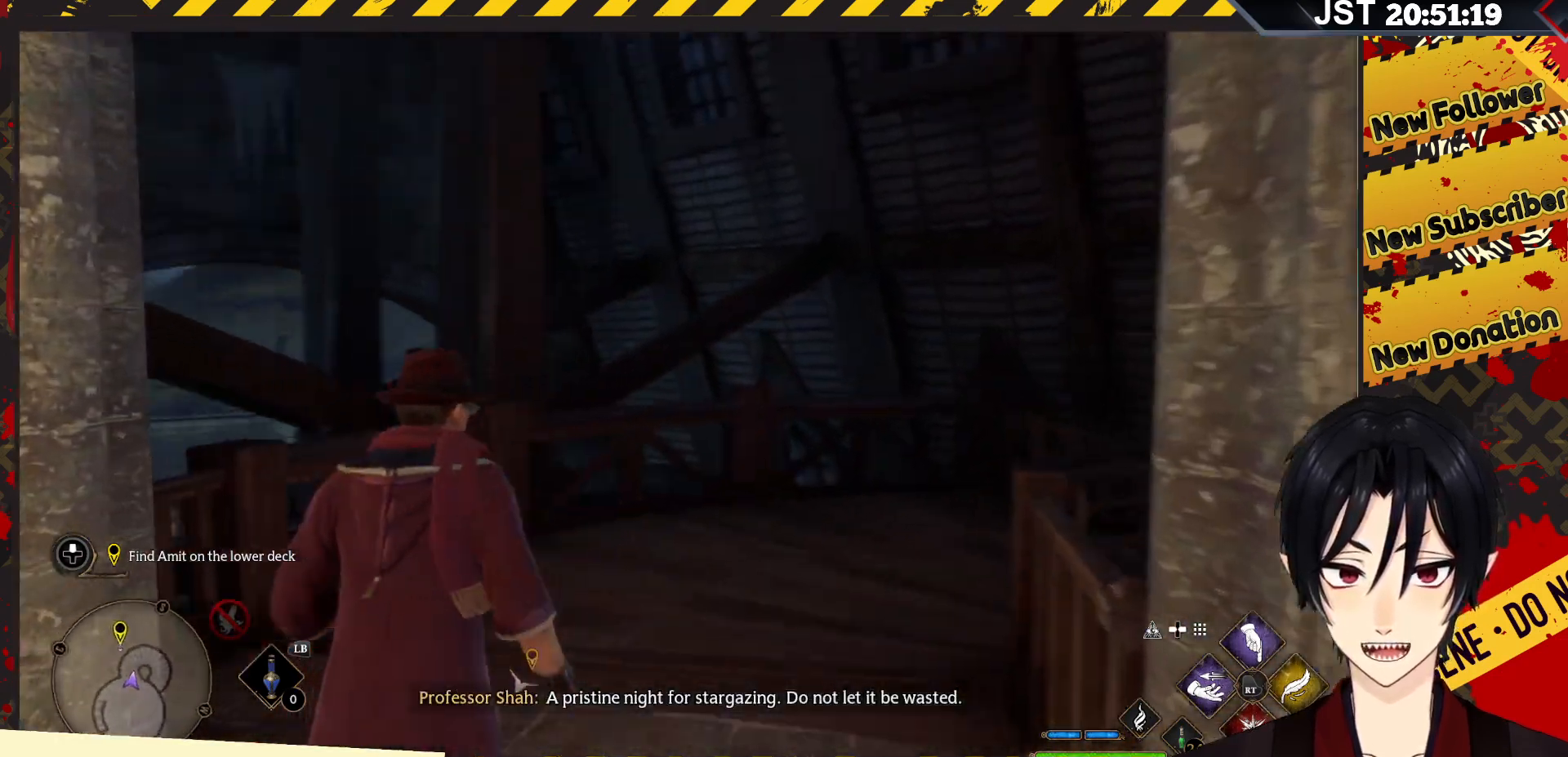
{"buttons": [], "left_stick": "up-right", "right_stick": "right", "events": [[250, "right_stick", "right"], [283, "left_stick", "up-right"]]}
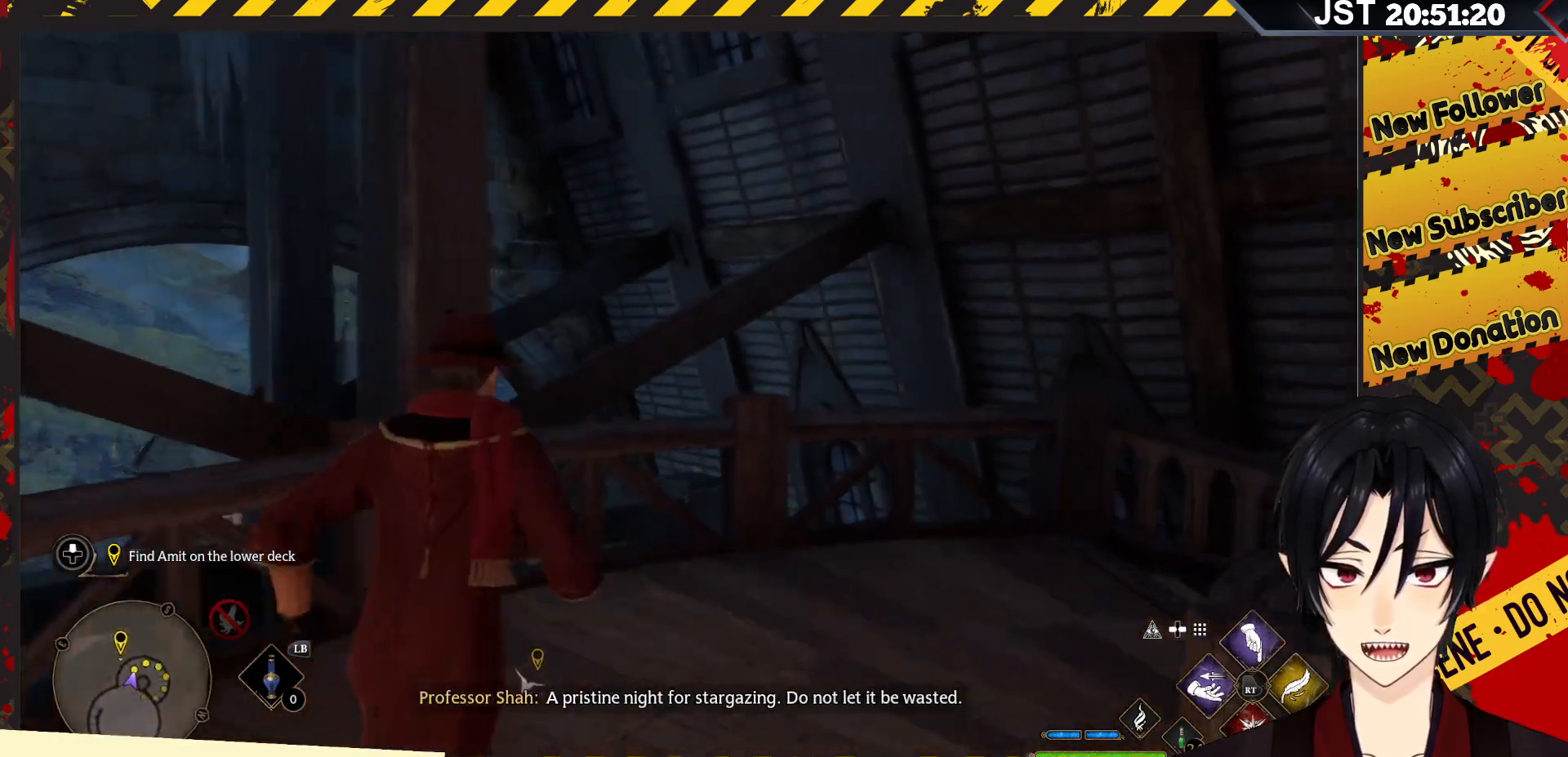
{"buttons": [], "left_stick": "center", "right_stick": "right", "events": [[83, "left_stick", "center"], [267, "right_stick", "center"], [500, "right_stick", "right"]]}
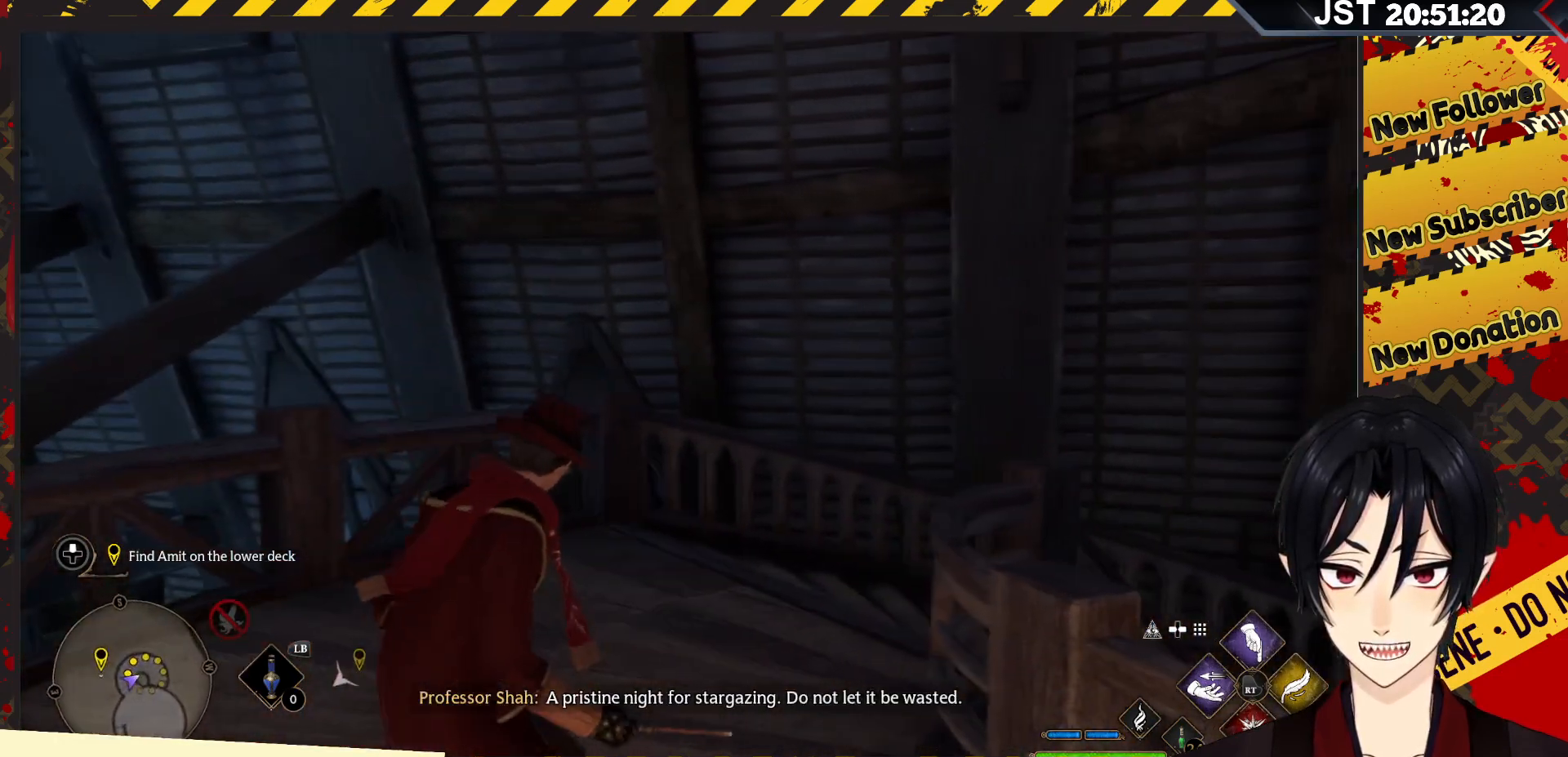
{"buttons": [], "left_stick": "up-left", "right_stick": "right", "events": [[200, "left_stick", "up-left"]]}
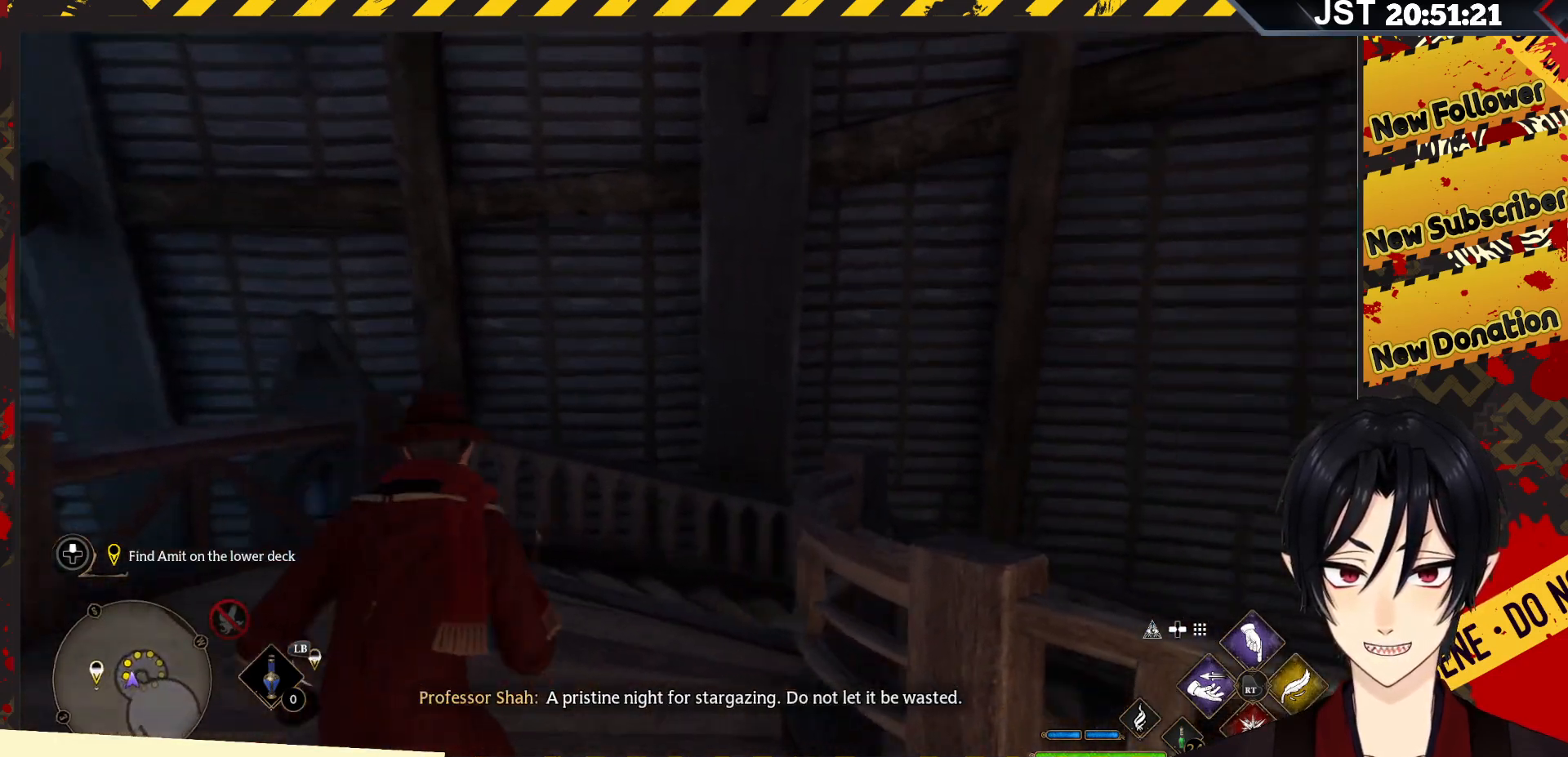
{"buttons": [], "left_stick": "up-left", "right_stick": "right", "events": []}
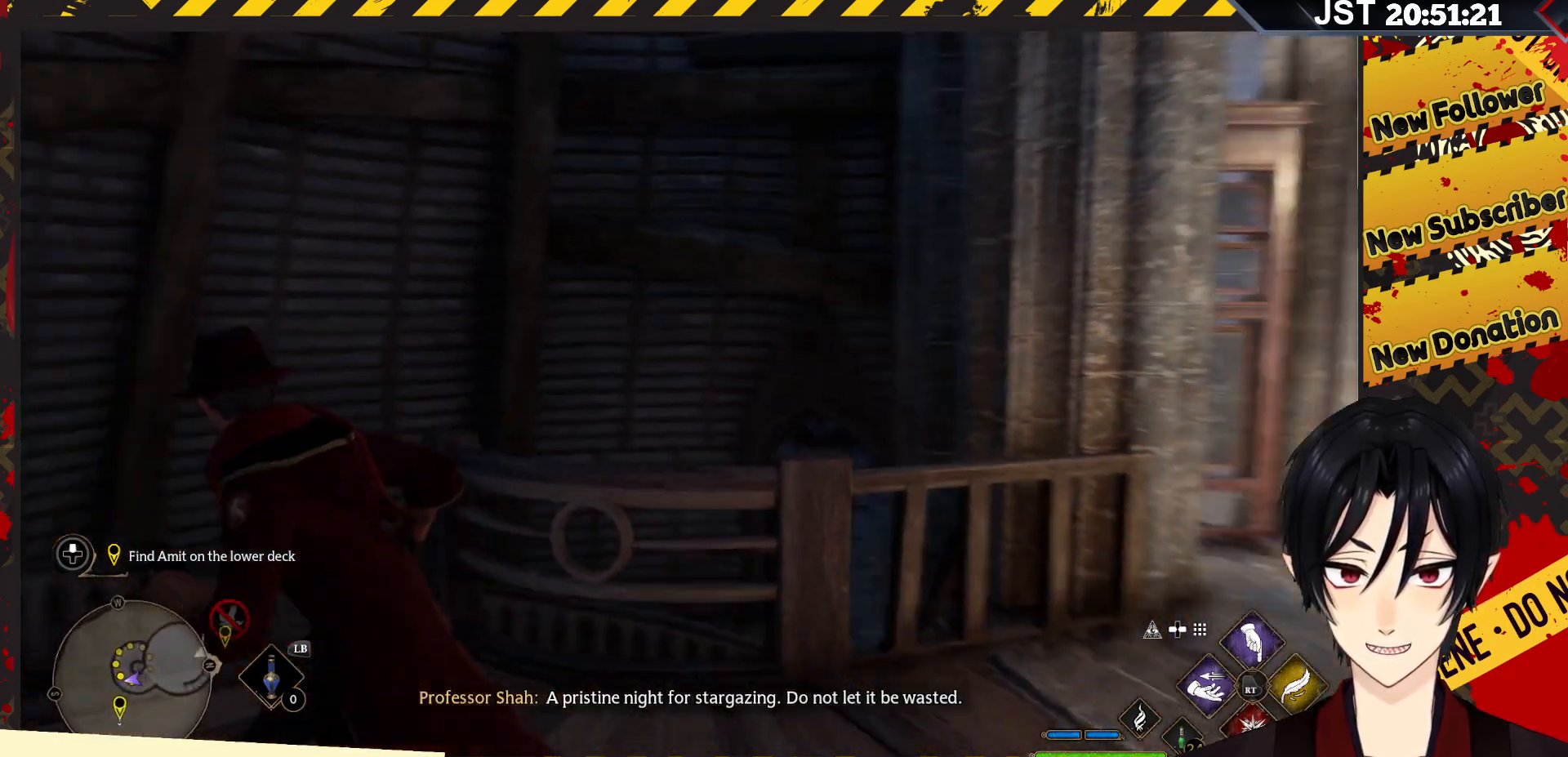
{"buttons": [], "left_stick": "up-left", "right_stick": "center", "events": [[217, "right_stick", "center"]]}
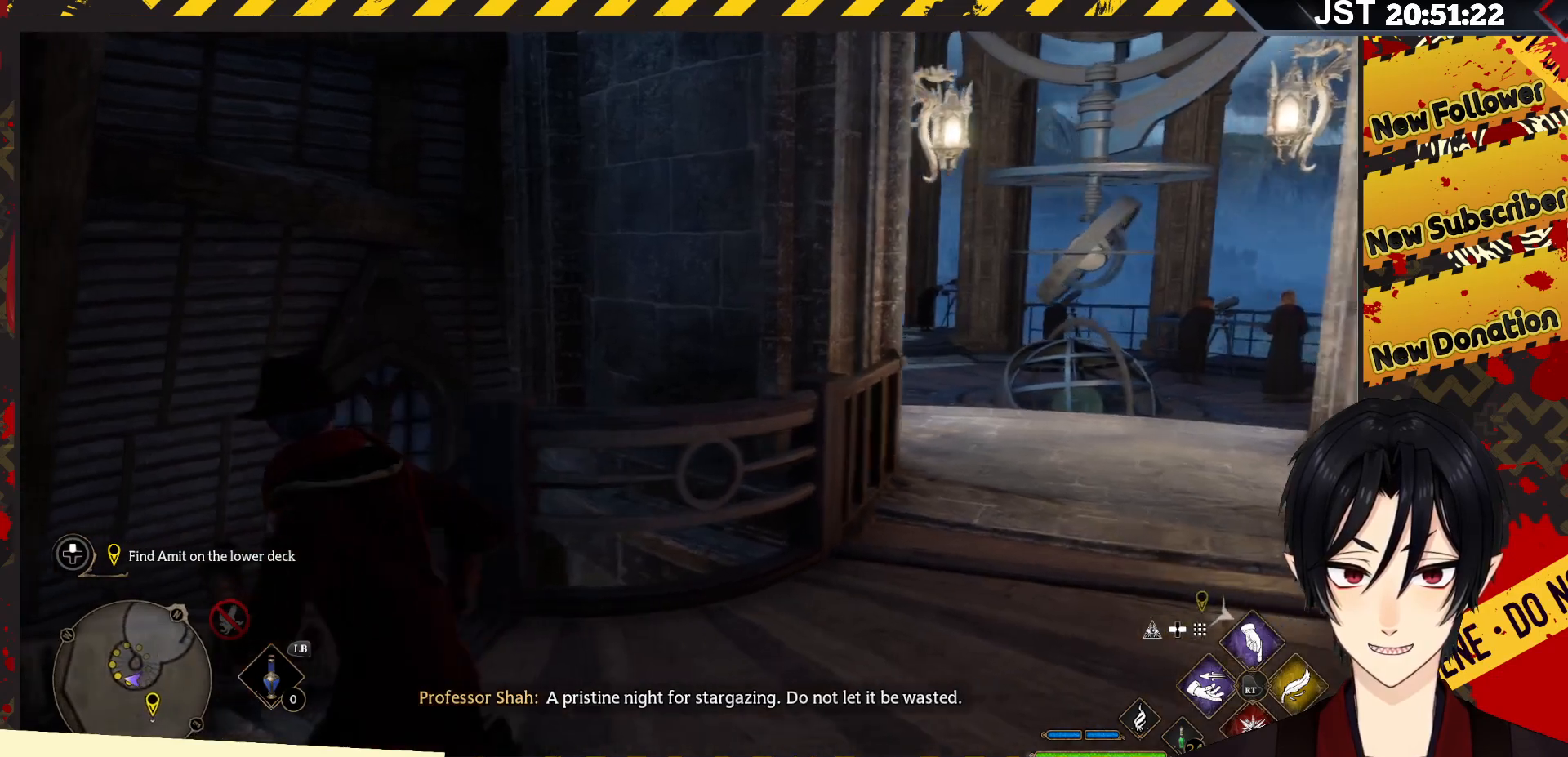
{"buttons": [], "left_stick": "up", "right_stick": "down-right", "events": [[383, "left_stick", "up"], [417, "right_stick", "down-right"]]}
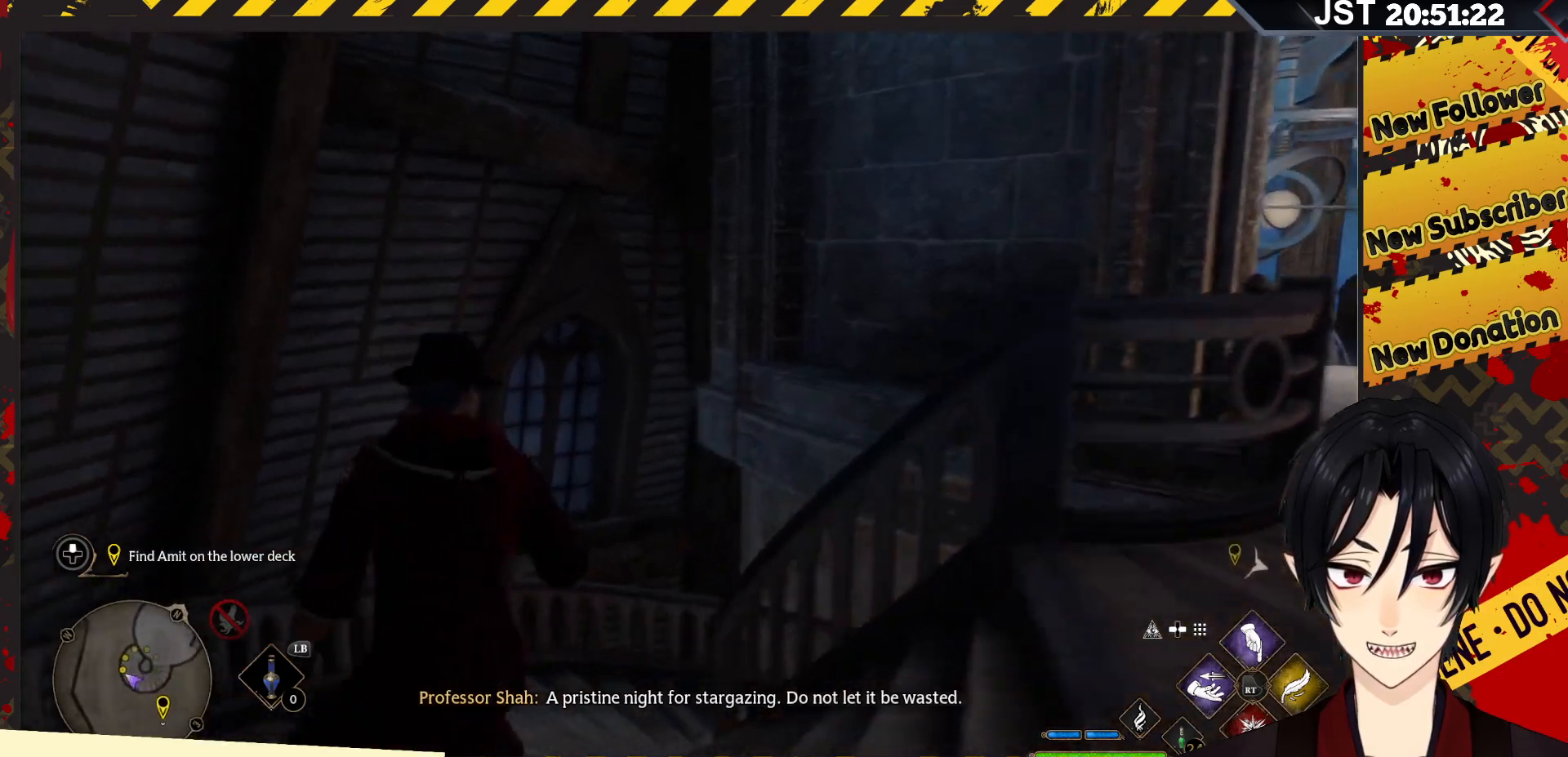
{"buttons": [], "left_stick": "up", "right_stick": "down-right", "events": []}
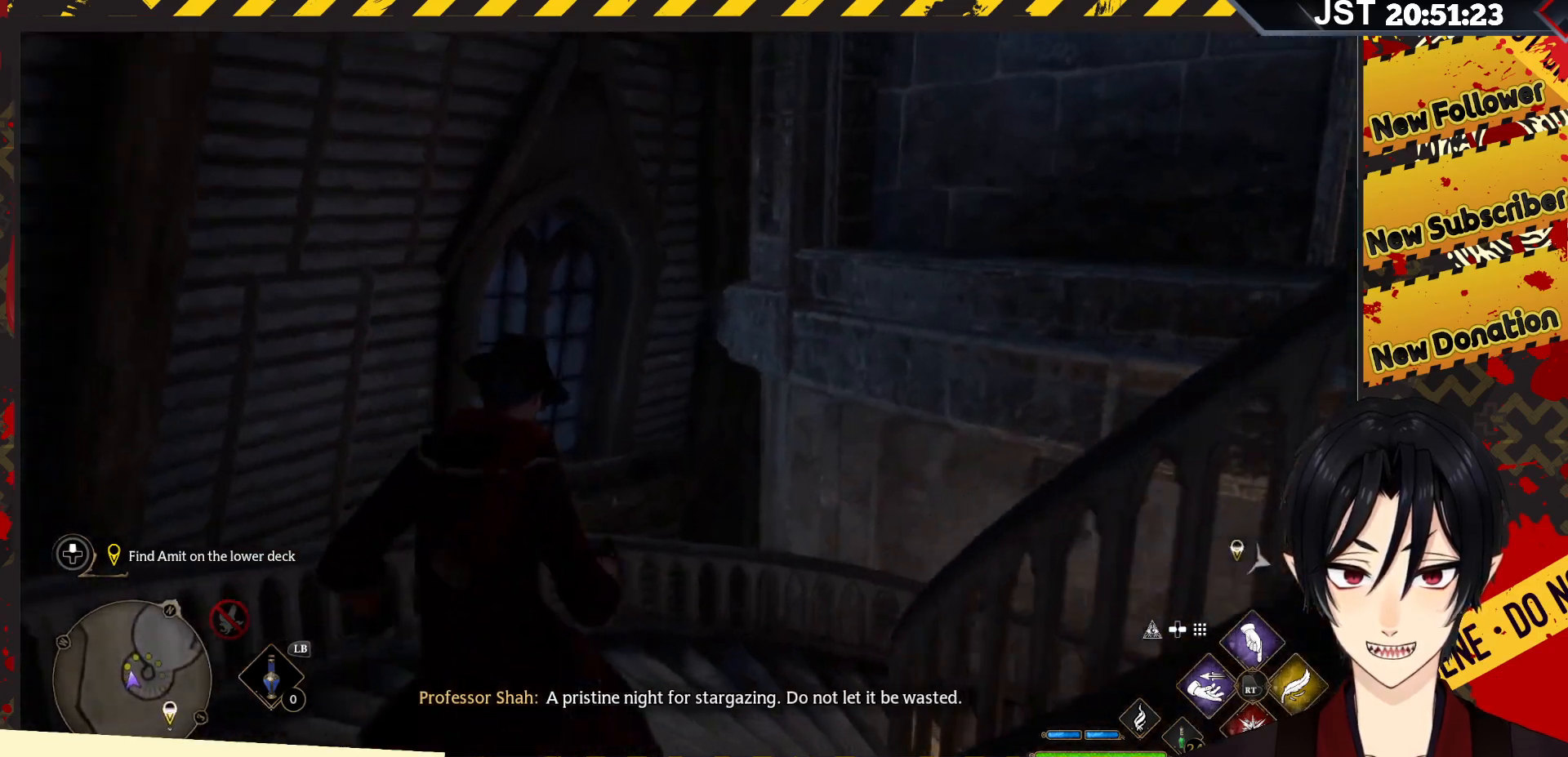
{"buttons": [], "left_stick": "up", "right_stick": "down-right", "events": []}
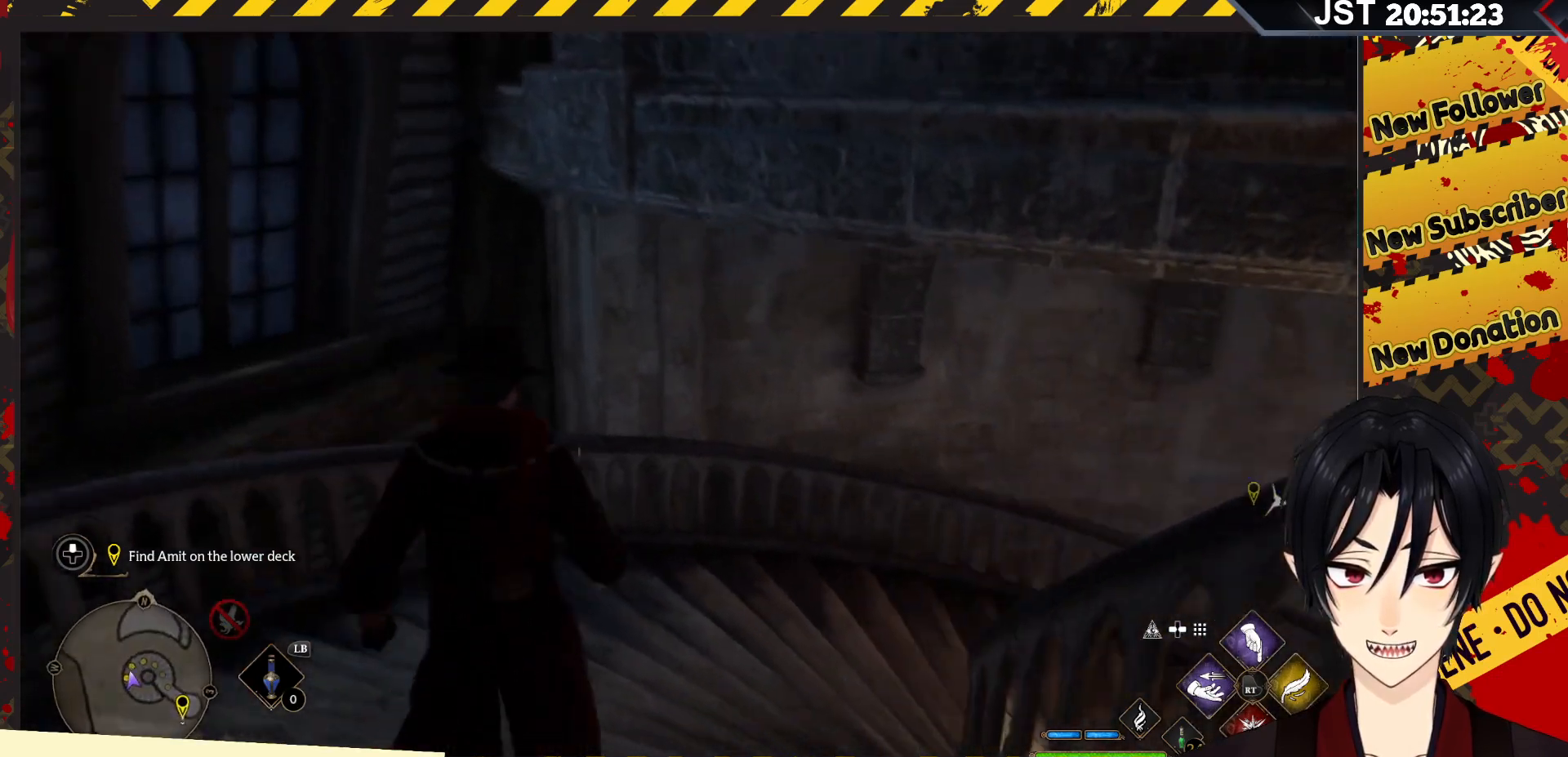
{"buttons": [], "left_stick": "up", "right_stick": "center", "events": [[17, "L3", "down"], [183, "L3", "up"], [283, "right_stick", "right"], [417, "right_stick", "center"]]}
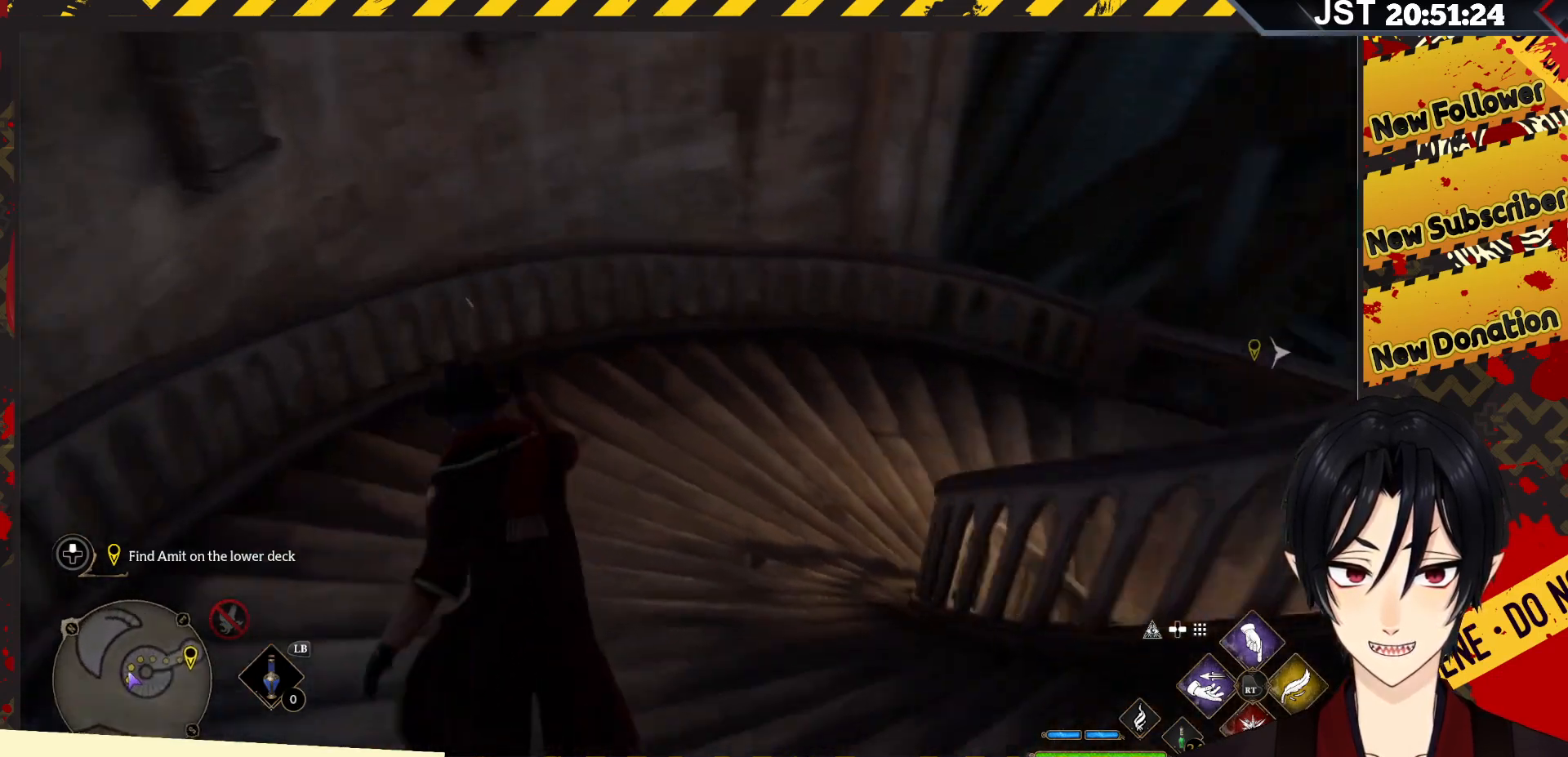
{"buttons": [], "left_stick": "up-right", "right_stick": "right", "events": [[67, "right_stick", "right"], [100, "left_stick", "up-right"]]}
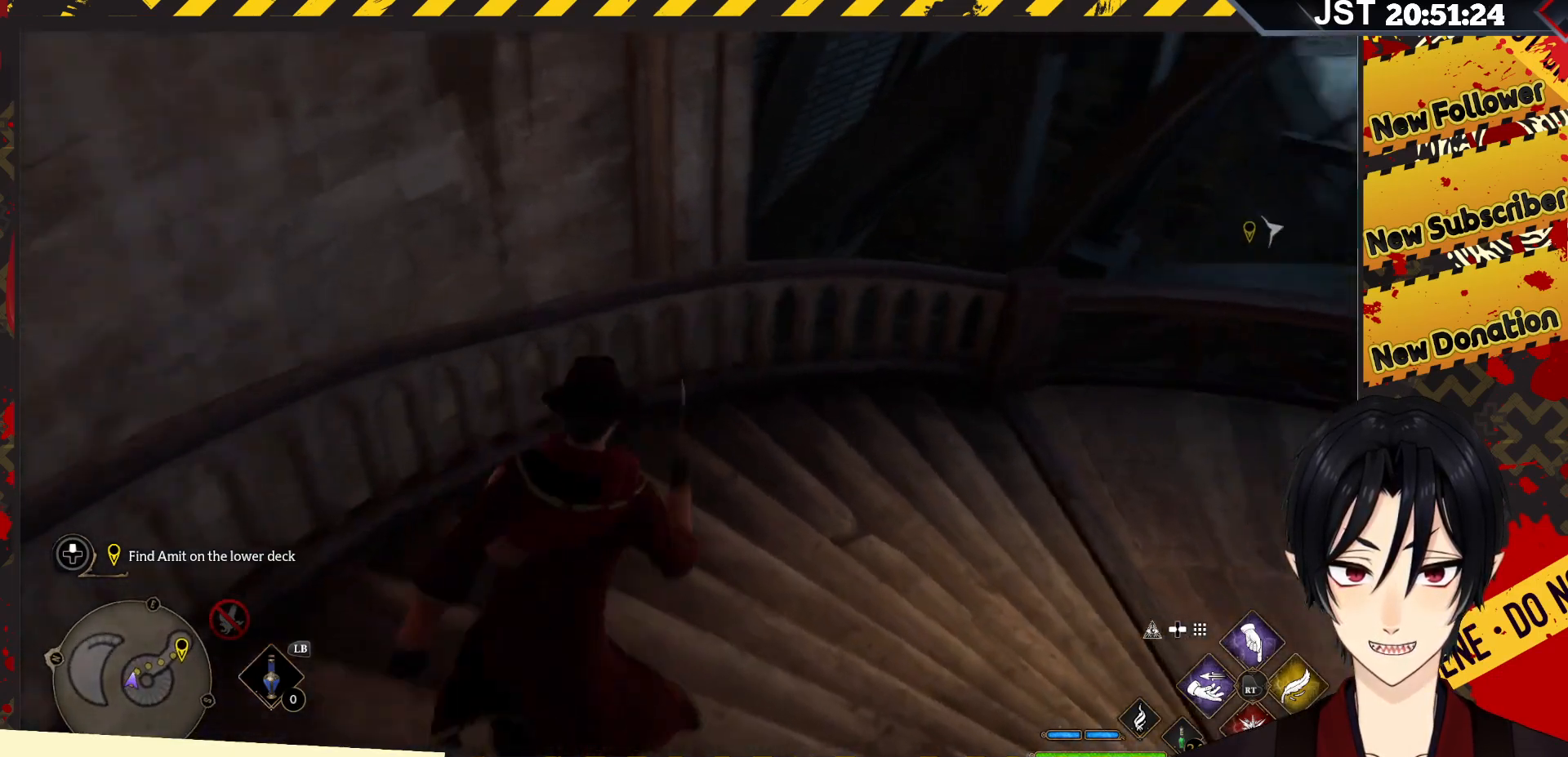
{"buttons": [], "left_stick": "up-right", "right_stick": "up-right", "events": [[200, "right_stick", "up-right"]]}
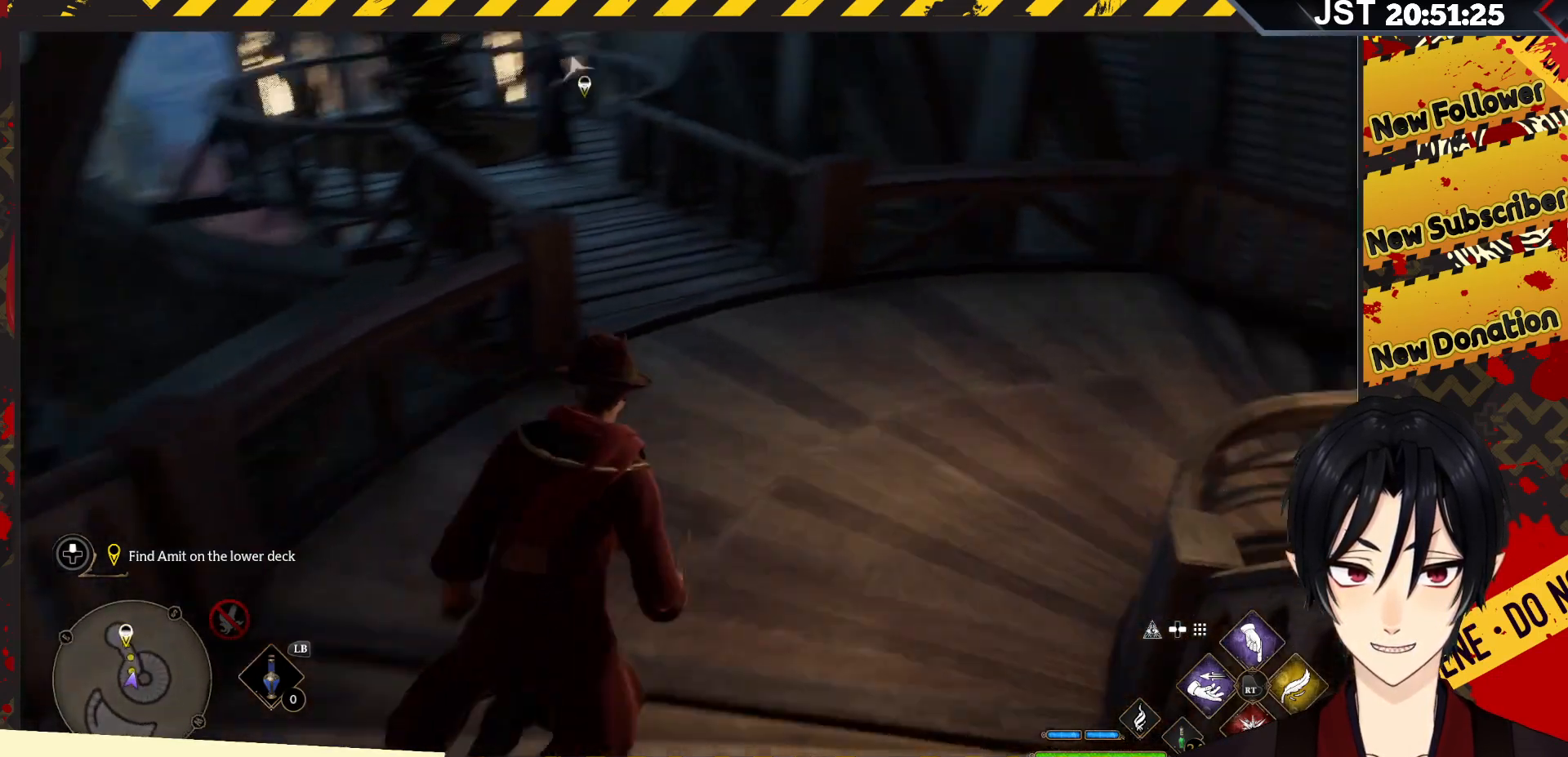
{"buttons": [], "left_stick": "up-left", "right_stick": "left", "events": [[17, "left_stick", "up"], [33, "right_stick", "up-left"], [133, "right_stick", "left"], [233, "left_stick", "up-left"]]}
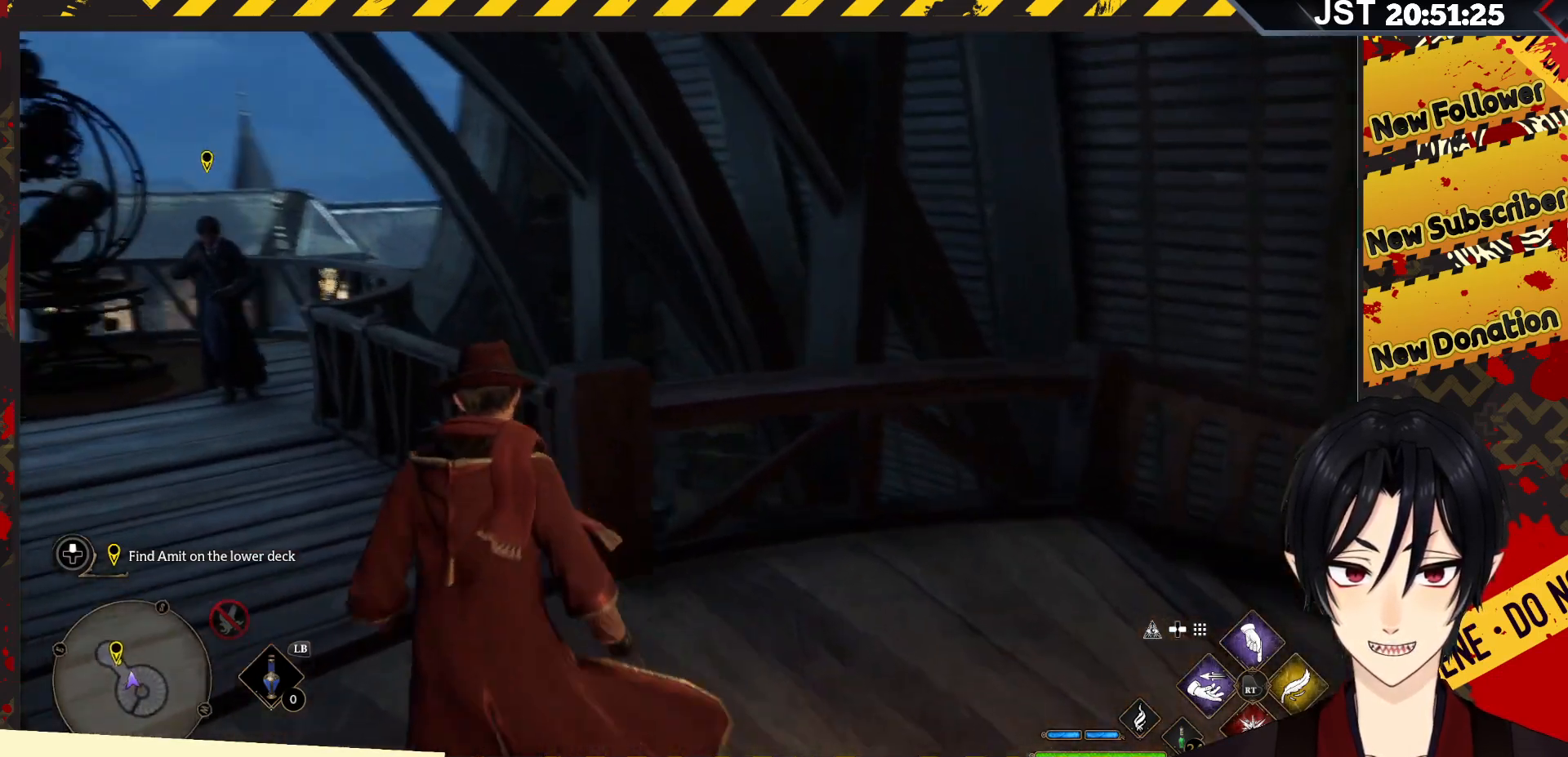
{"buttons": [], "left_stick": "up", "right_stick": "center", "events": [[83, "left_stick", "up"], [150, "right_stick", "center"]]}
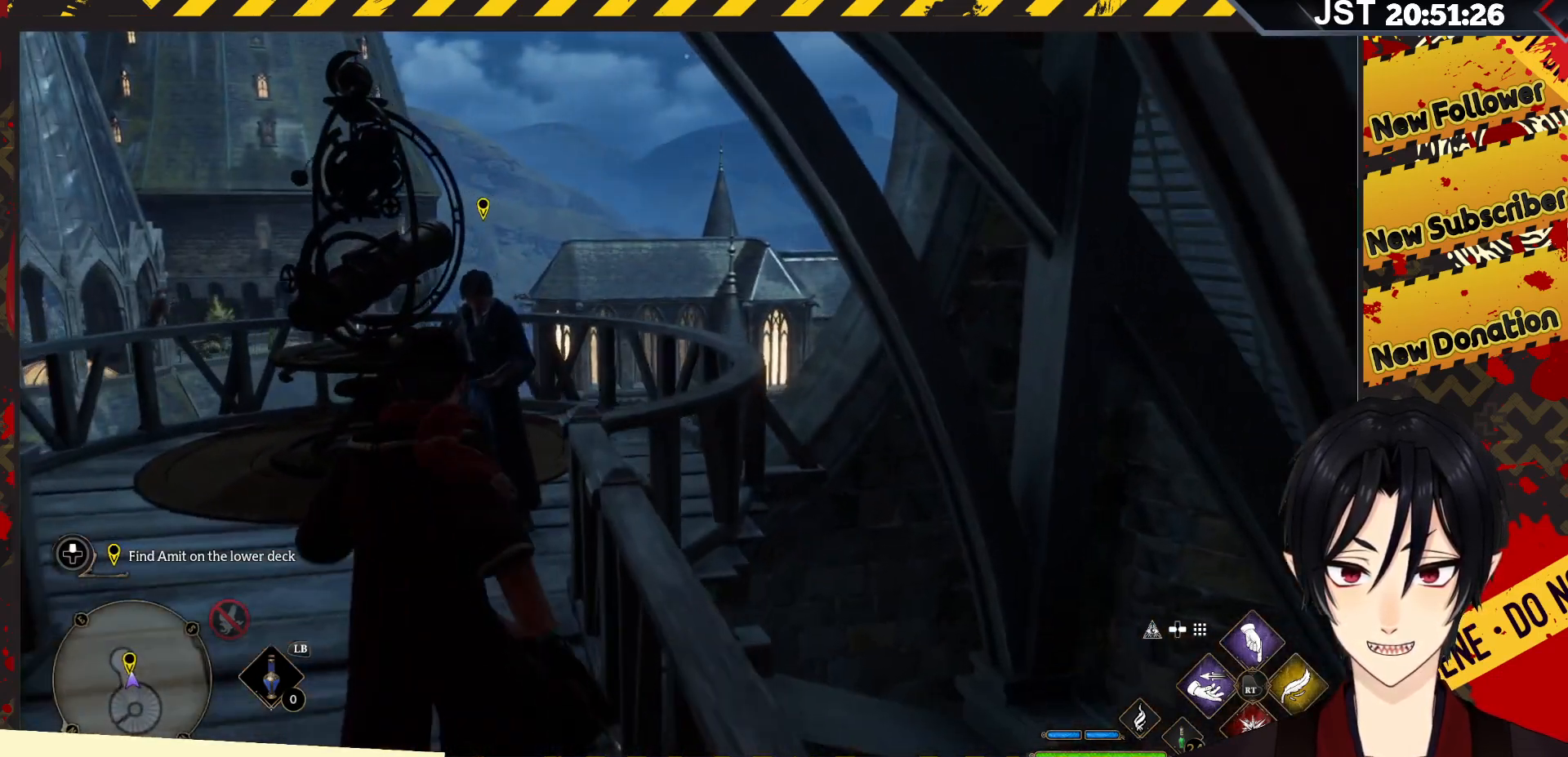
{"buttons": [], "left_stick": "center", "right_stick": "center", "events": [[167, "left_stick", "center"]]}
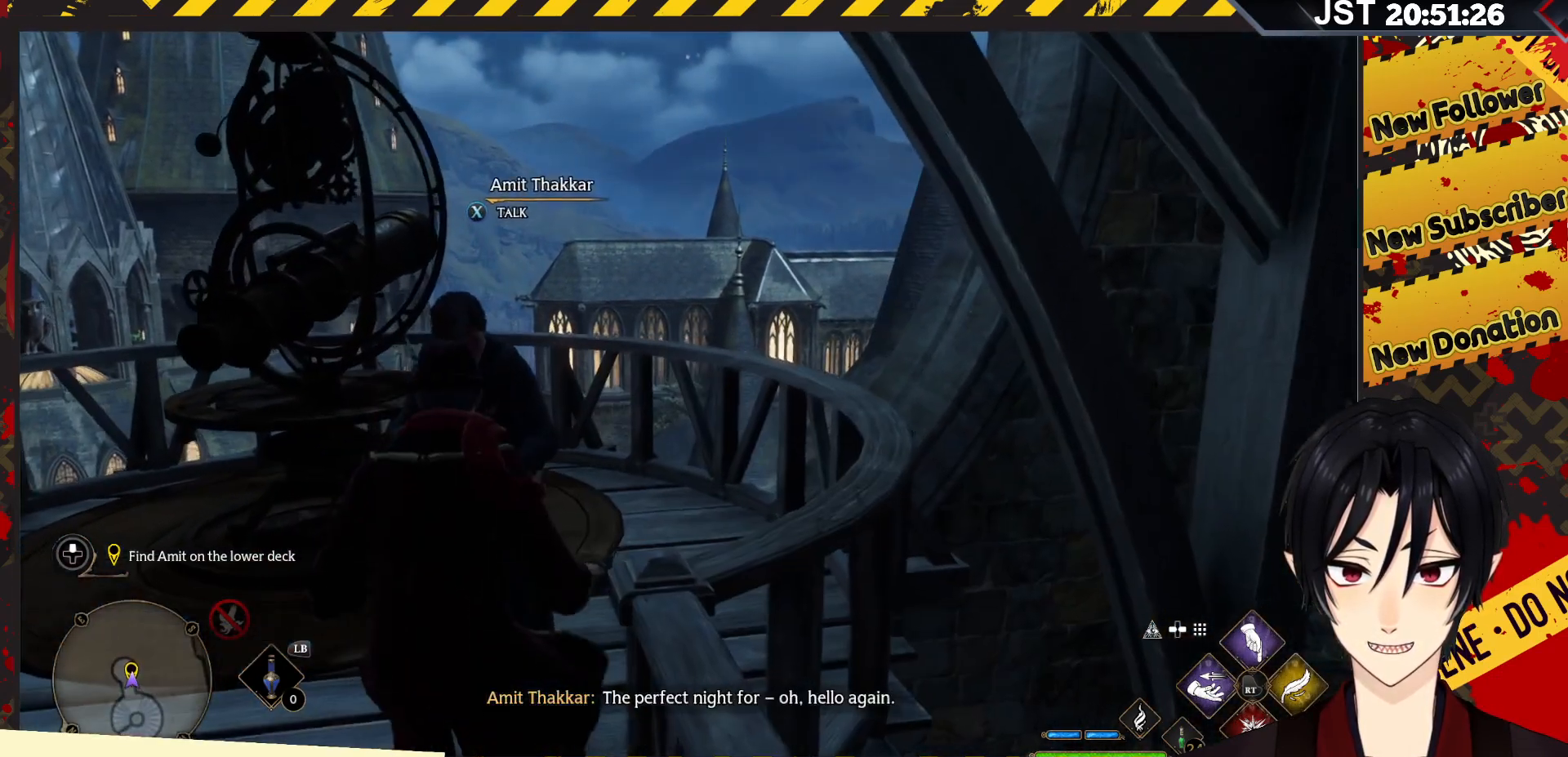
{"buttons": [], "left_stick": "center", "right_stick": "center", "events": []}
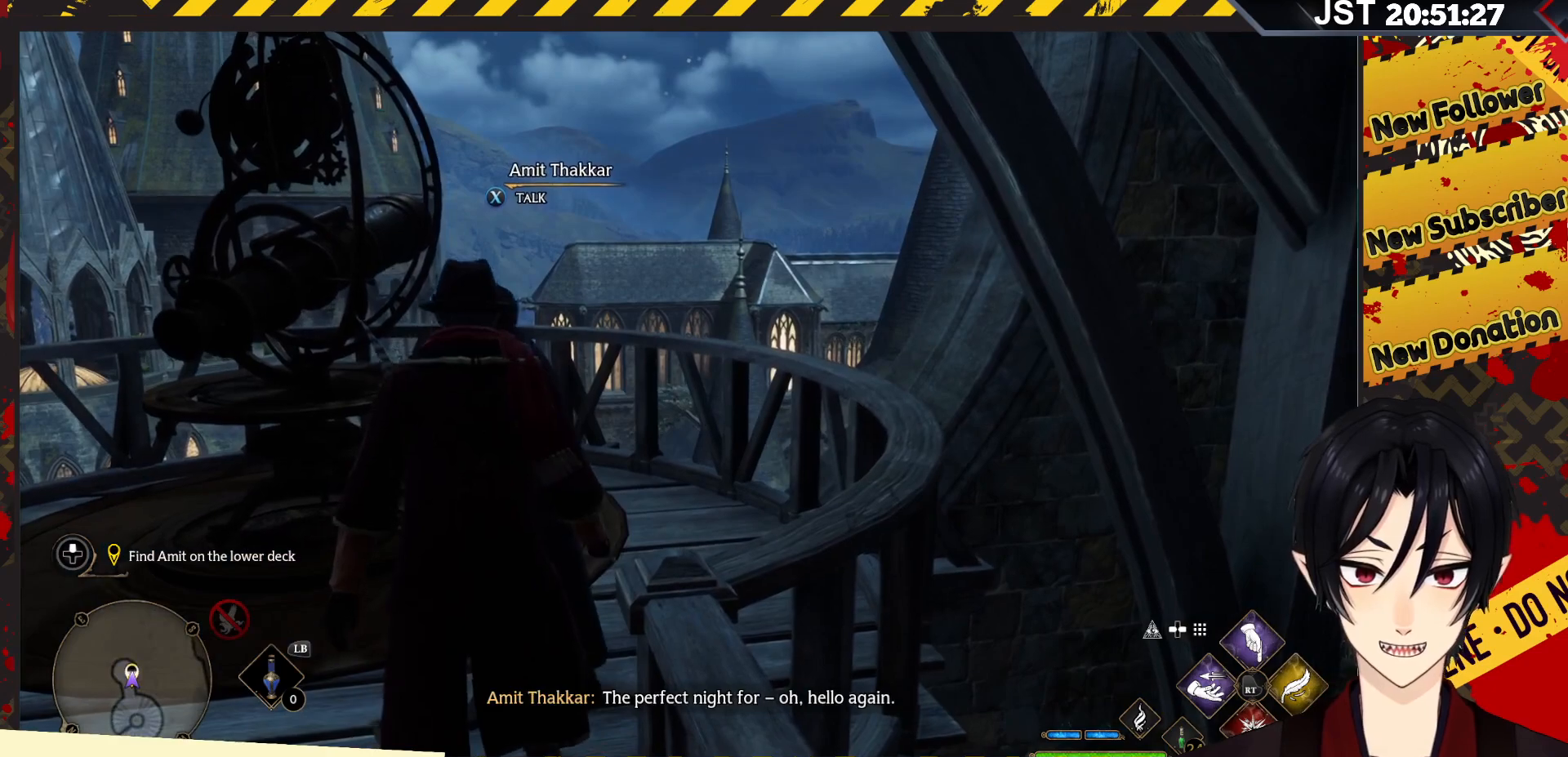
{"buttons": [], "left_stick": "center", "right_stick": "center", "events": []}
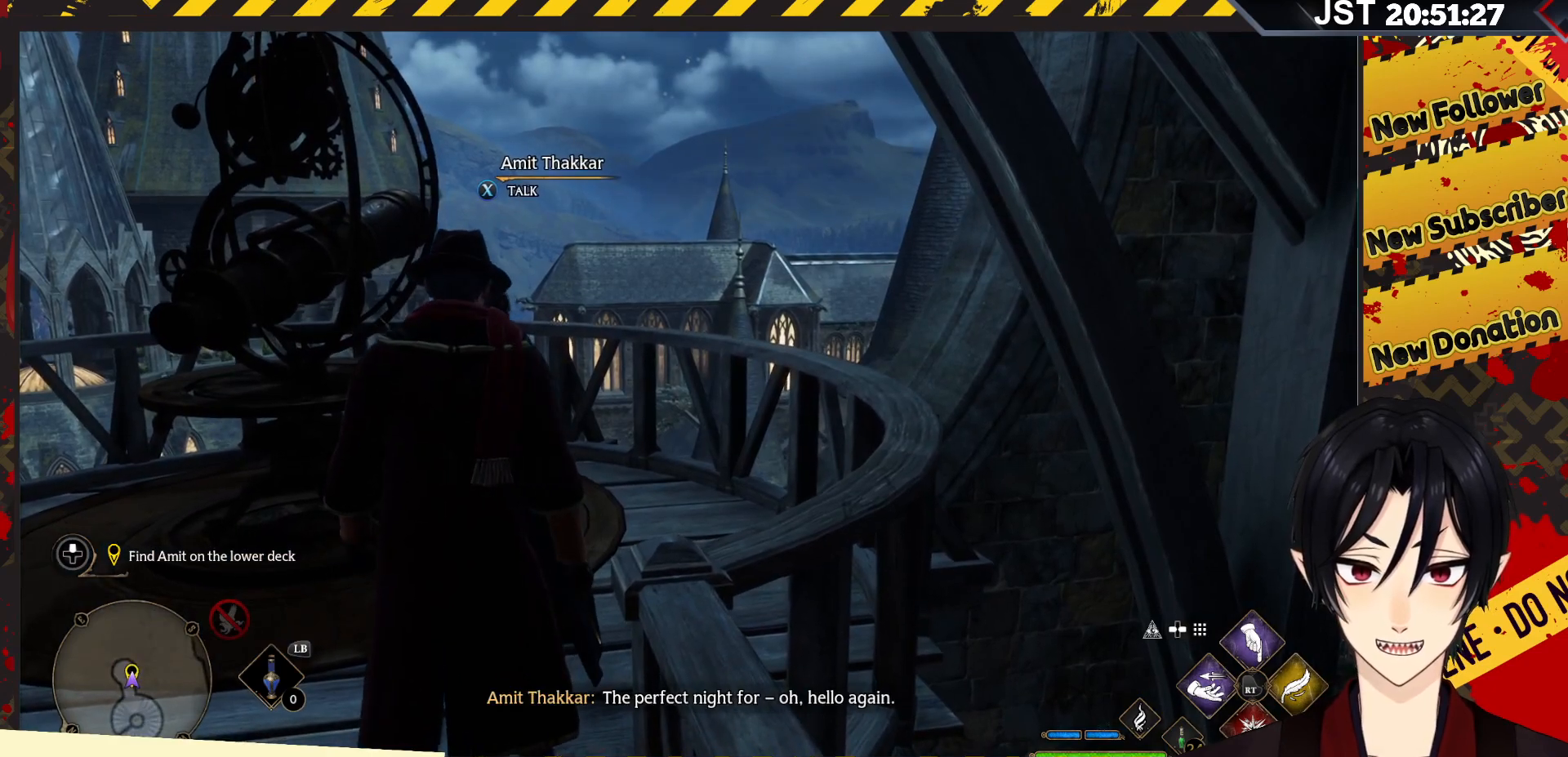
{"buttons": [], "left_stick": "center", "right_stick": "left", "events": [[133, "right_stick", "left"]]}
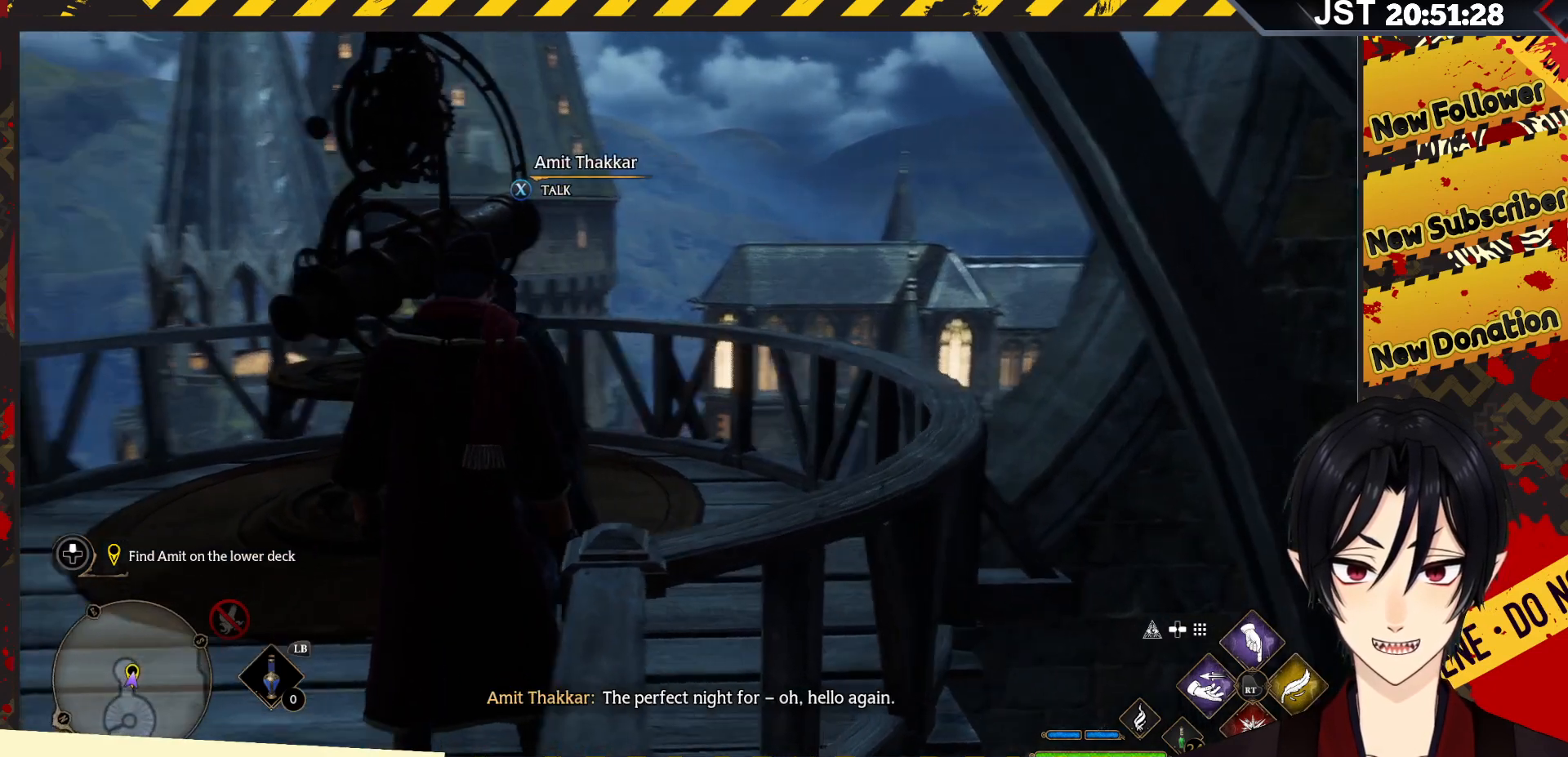
{"buttons": [], "left_stick": "center", "right_stick": "center", "events": [[133, "right_stick", "center"]]}
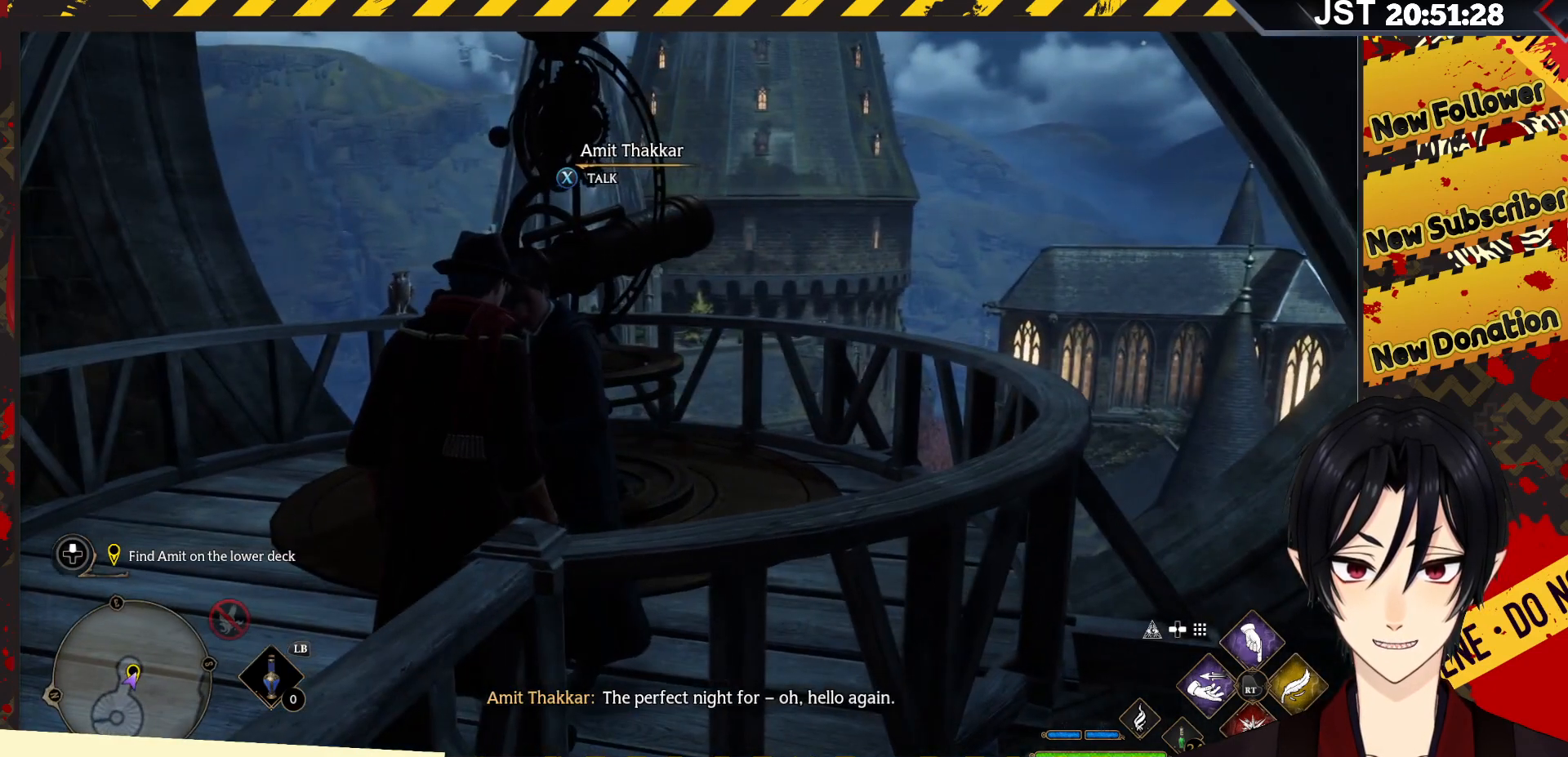
{"buttons": [], "left_stick": "center", "right_stick": "center", "events": []}
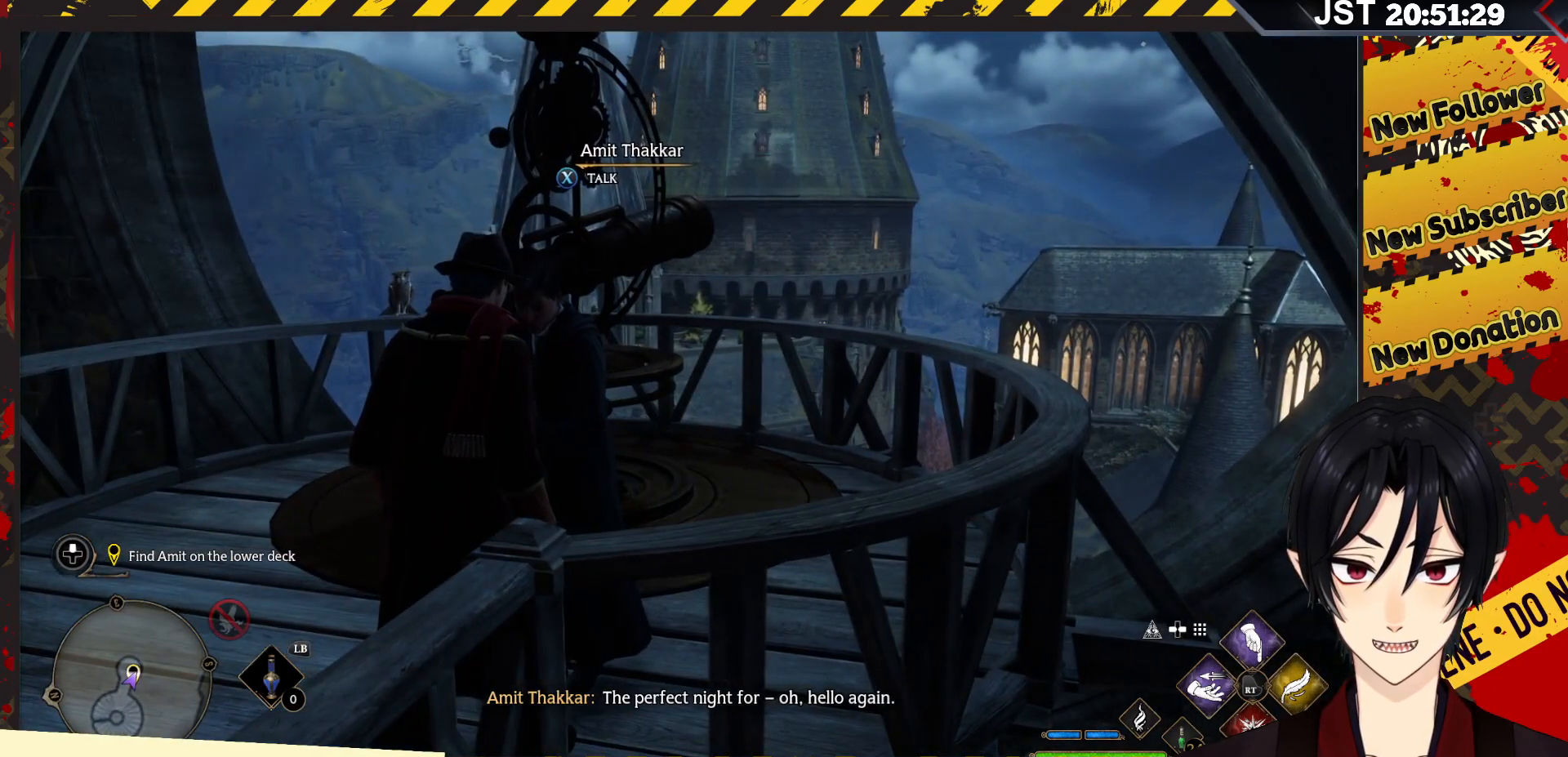
{"buttons": [], "left_stick": "center", "right_stick": "center", "events": []}
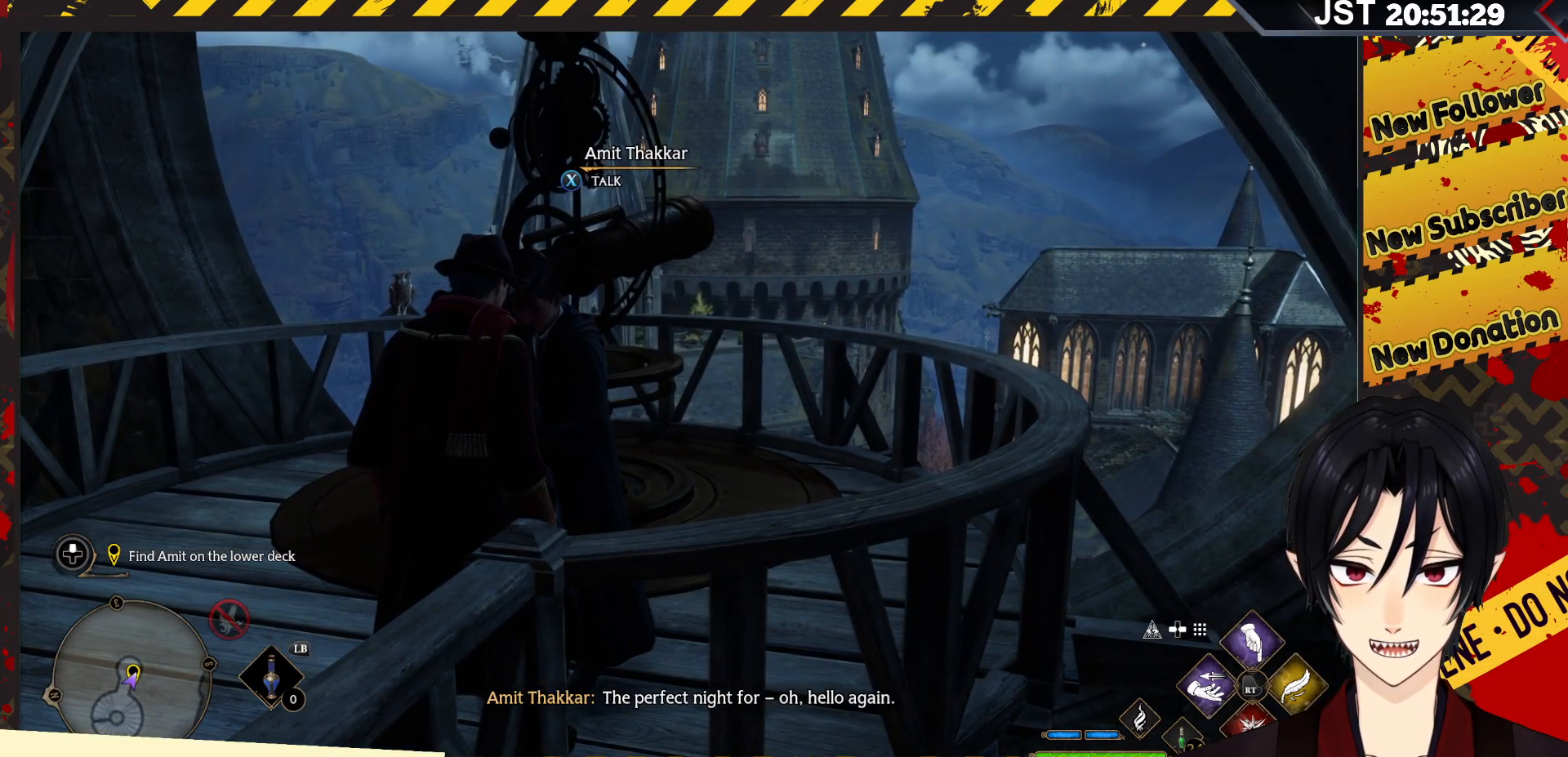
{"buttons": [], "left_stick": "center", "right_stick": "center", "events": []}
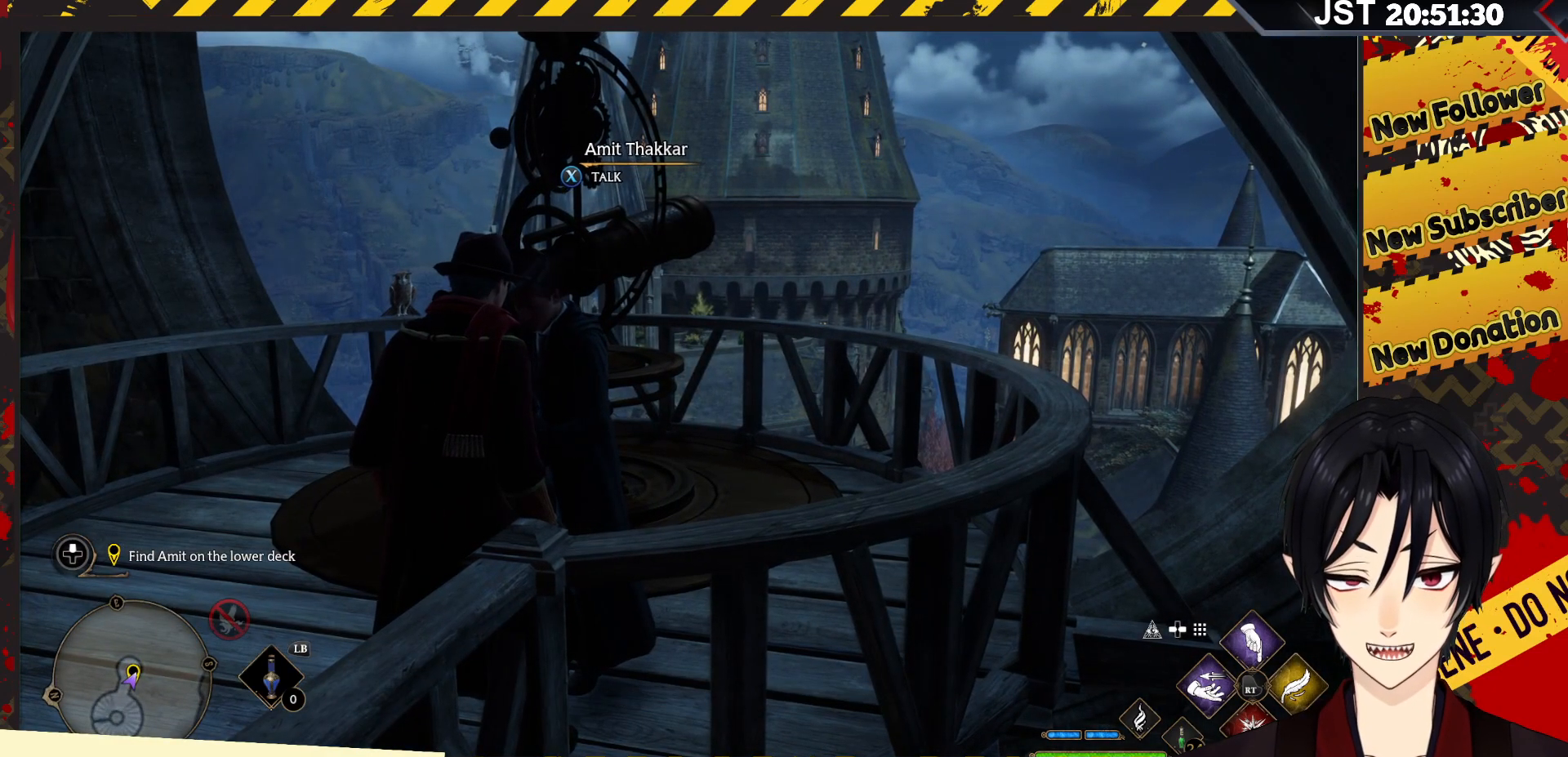
{"buttons": [], "left_stick": "center", "right_stick": "center", "events": []}
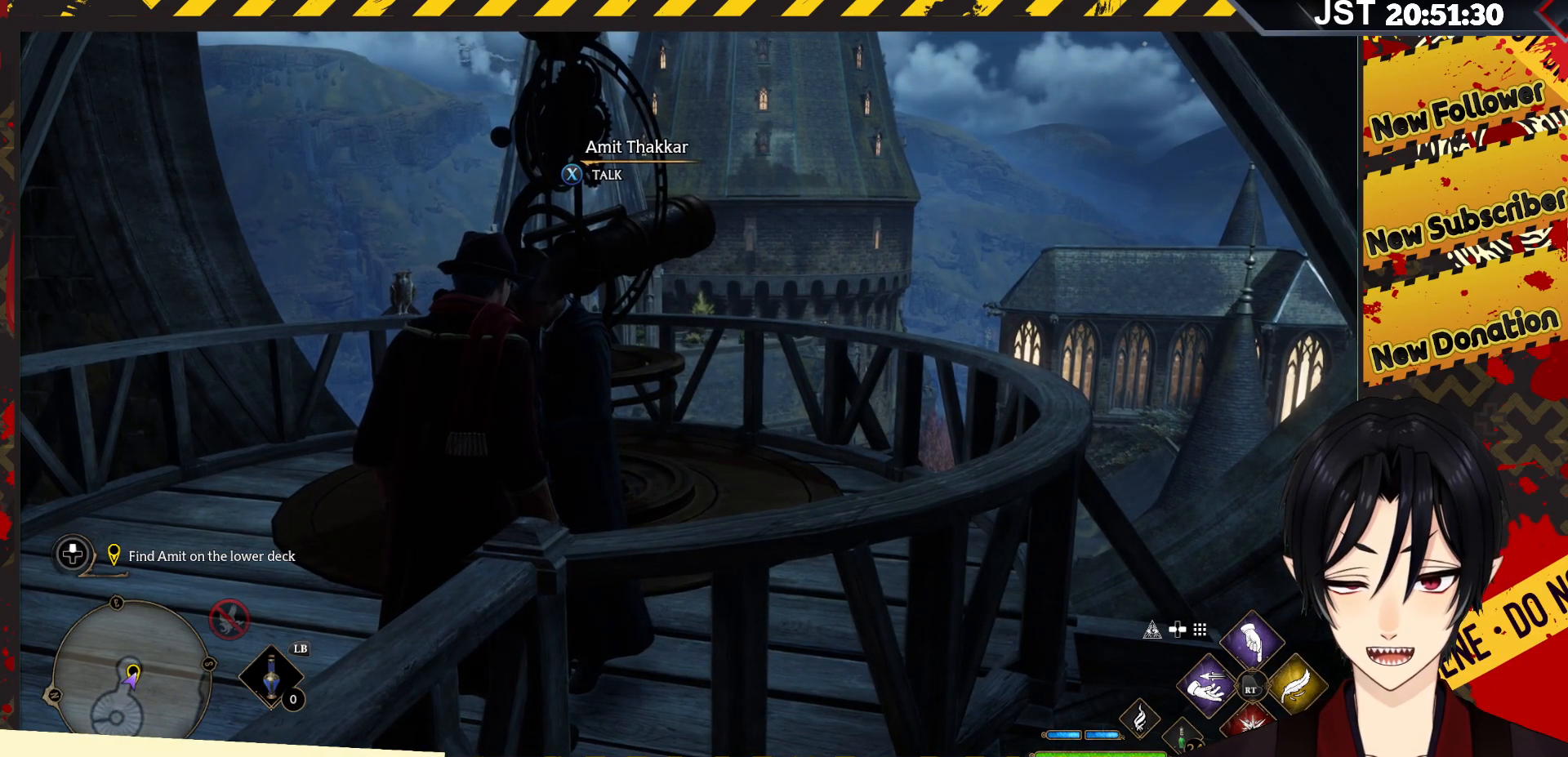
{"buttons": [], "left_stick": "center", "right_stick": "center", "events": []}
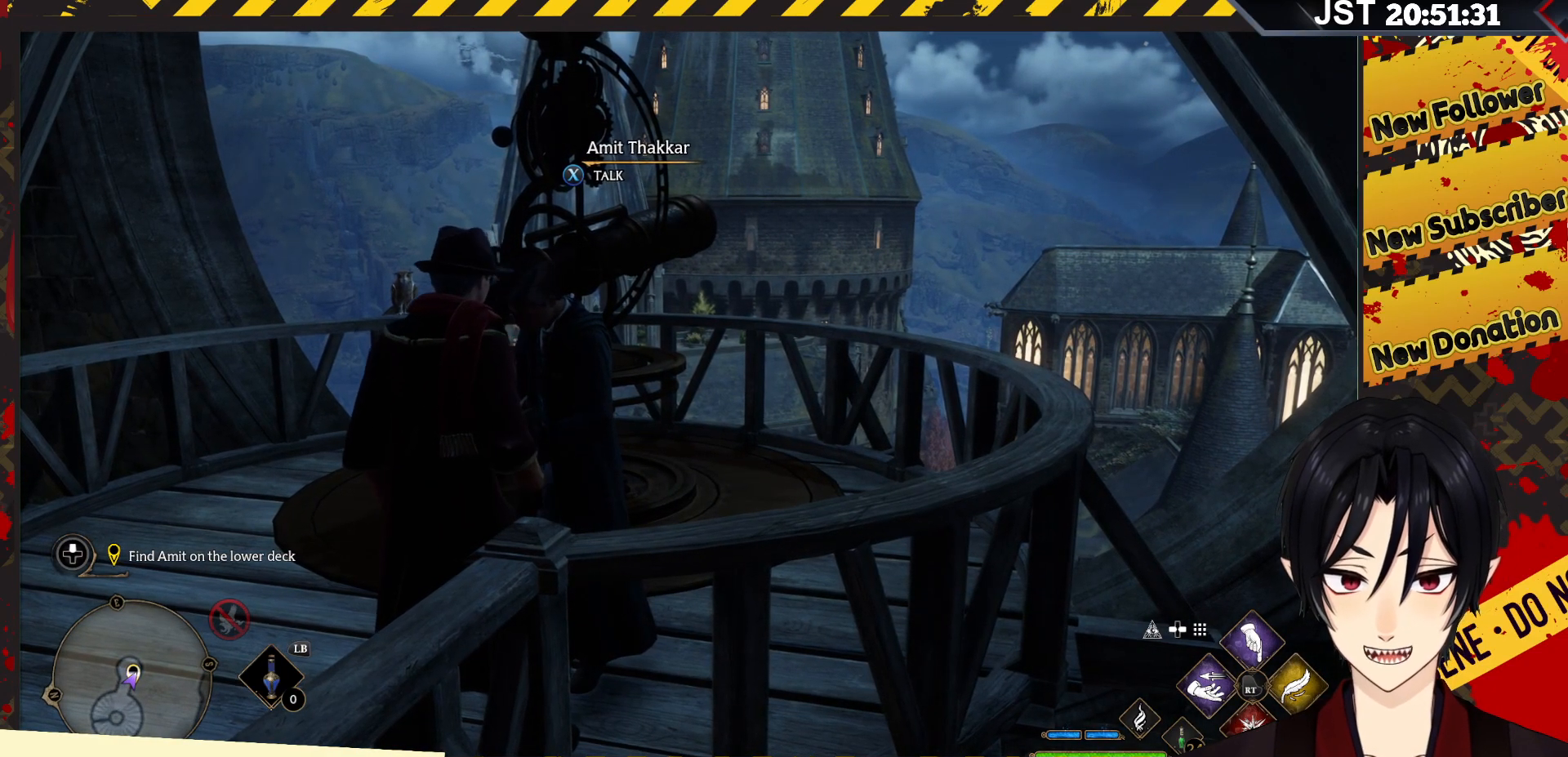
{"buttons": [], "left_stick": "center", "right_stick": "center", "events": []}
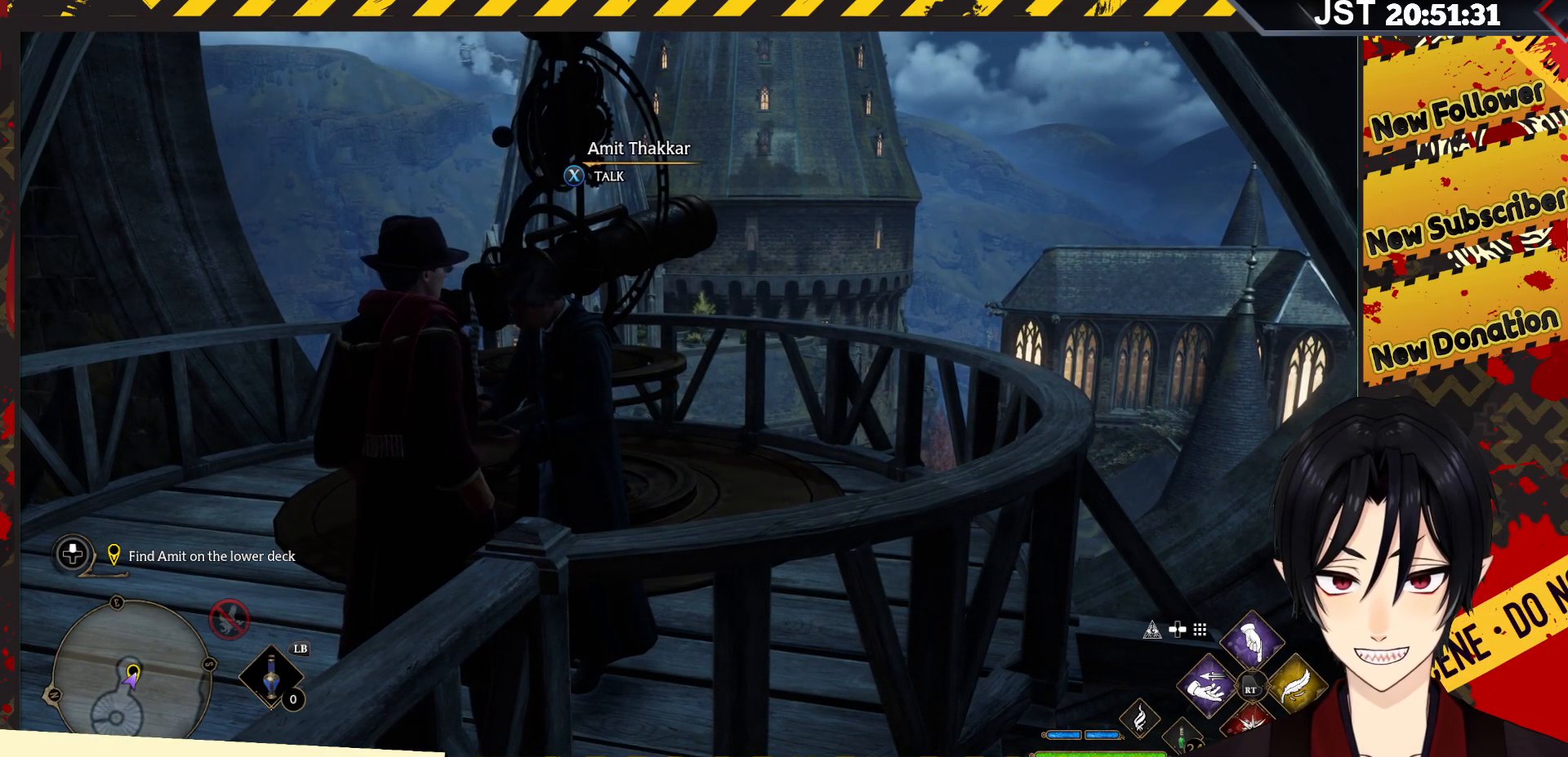
{"buttons": ["X"], "left_stick": "center", "right_stick": "center", "events": [[433, "X", "down"]]}
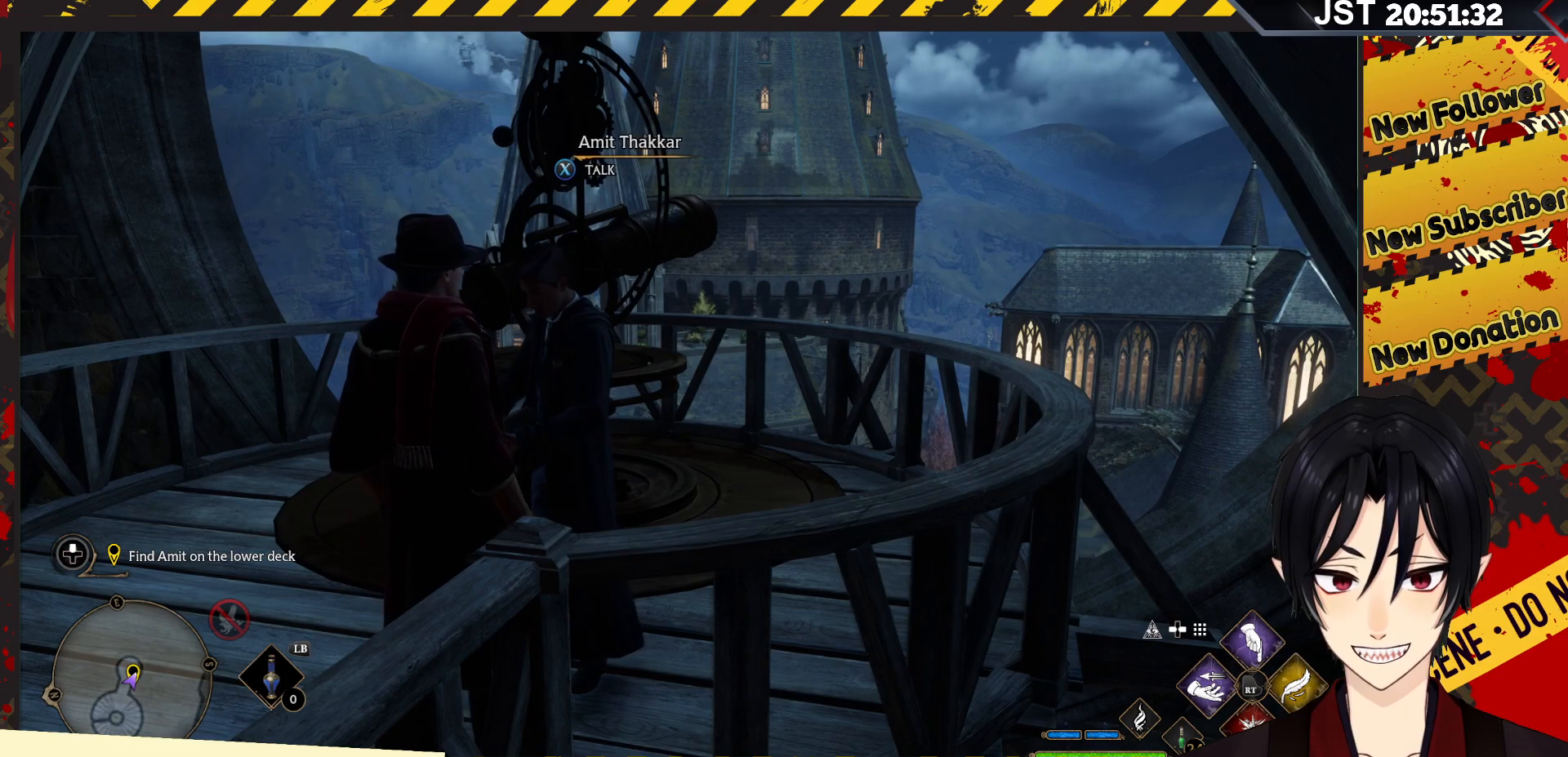
{"buttons": [], "left_stick": "center", "right_stick": "center", "events": [[33, "X", "up"]]}